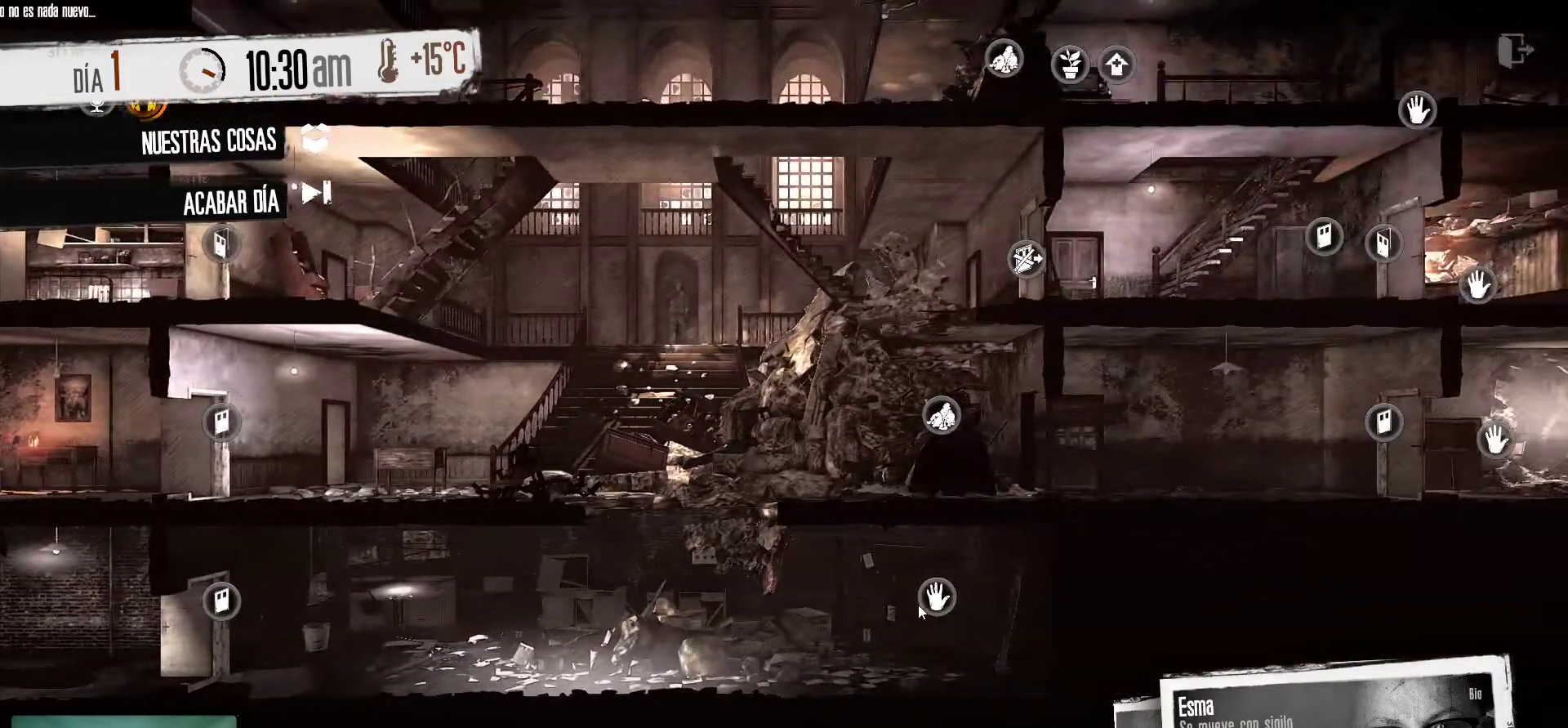
Gameplay with keyboard and mouse; each line is a JSON object with the keys and mouse buttons held at the frame after it. "events" lists presses ("down") and releases ("up") of "1", "2", "3", "4", "5", "a", "alt", "c", "caps_lock", "ctrl", "d", "e", "f", "g", "q", "r", "s", "shift", "space", "t", "tab", "v", "w", "x", "z", "mouse_left", "mouse_wheel" and "mouse_right" between this image and that frame as [ms after this image, input, new state], when the widget could be followed in between. "mouse_left", "mouse_wheel", "mouse_right" = the "left", "wheel", "right" buttons of the "mouse" list. No other keys are recorded. "wheel" means that the mouse wheel is clicked or scrolled. "mouse_move" is the direction in which the mouse moves at that frame (one of eight, or "still"), when it could be read.
{"keys": [], "mouse": [], "mouse_move": "still", "events": [[83, "mouse_right", "down"], [217, "mouse_right", "up"]]}
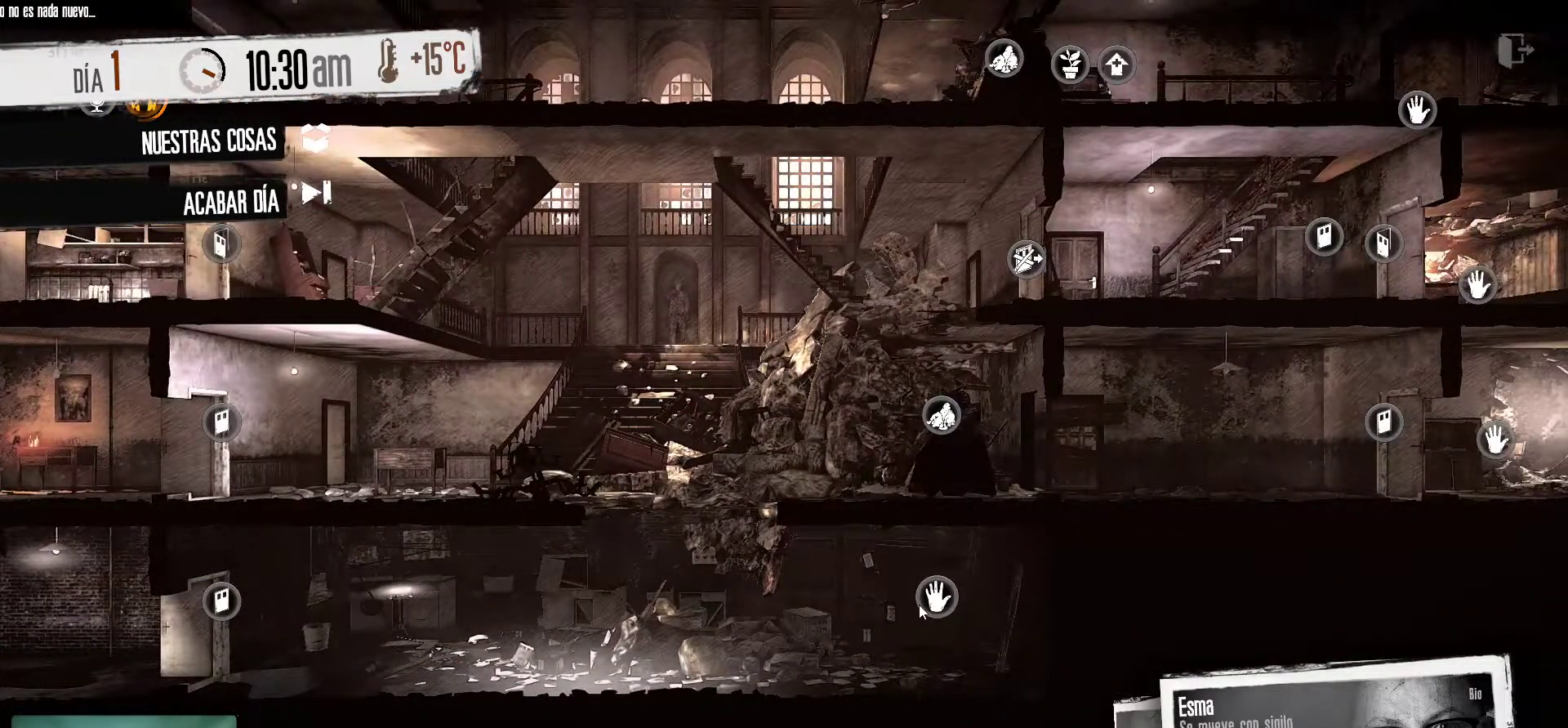
{"keys": [], "mouse": [], "mouse_move": "still", "events": []}
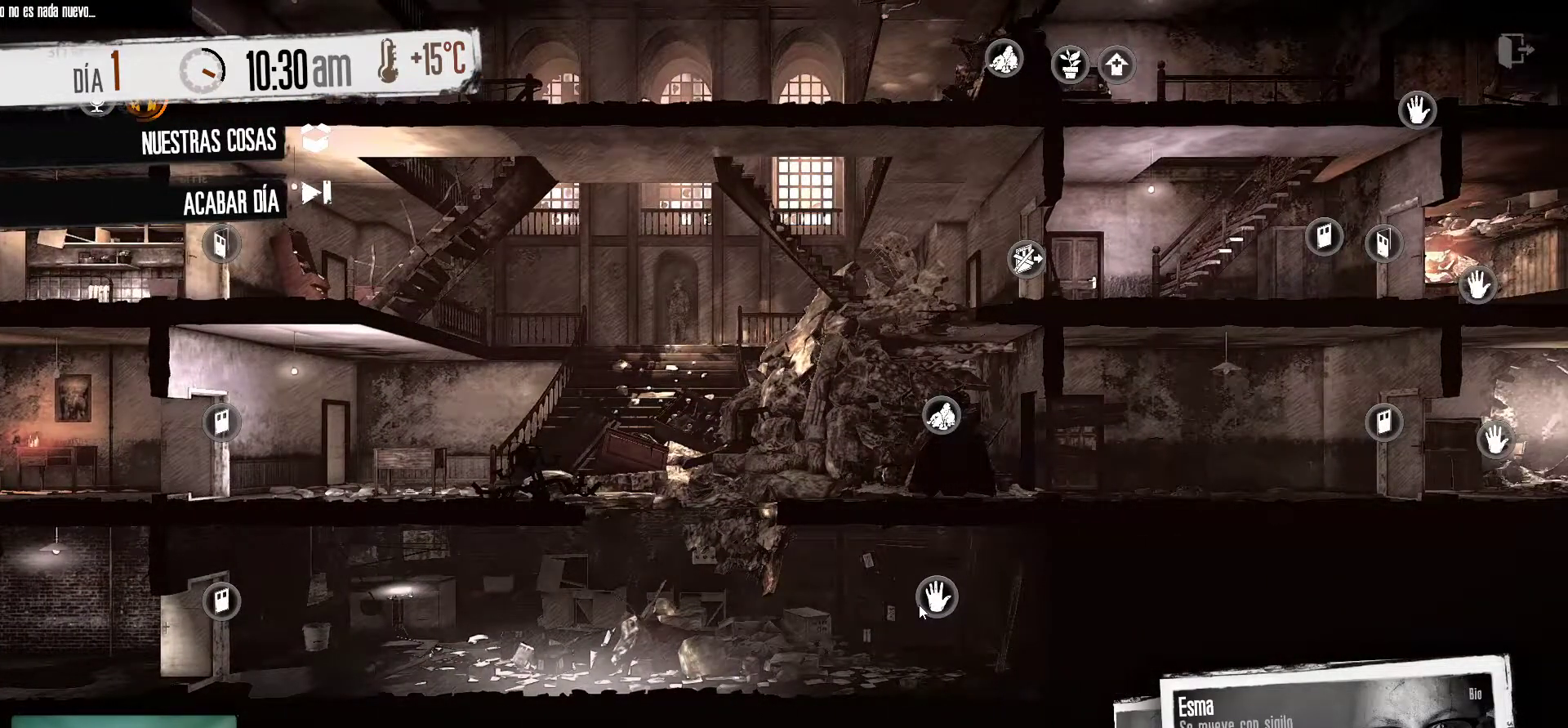
{"keys": [], "mouse": [], "mouse_move": "still", "events": []}
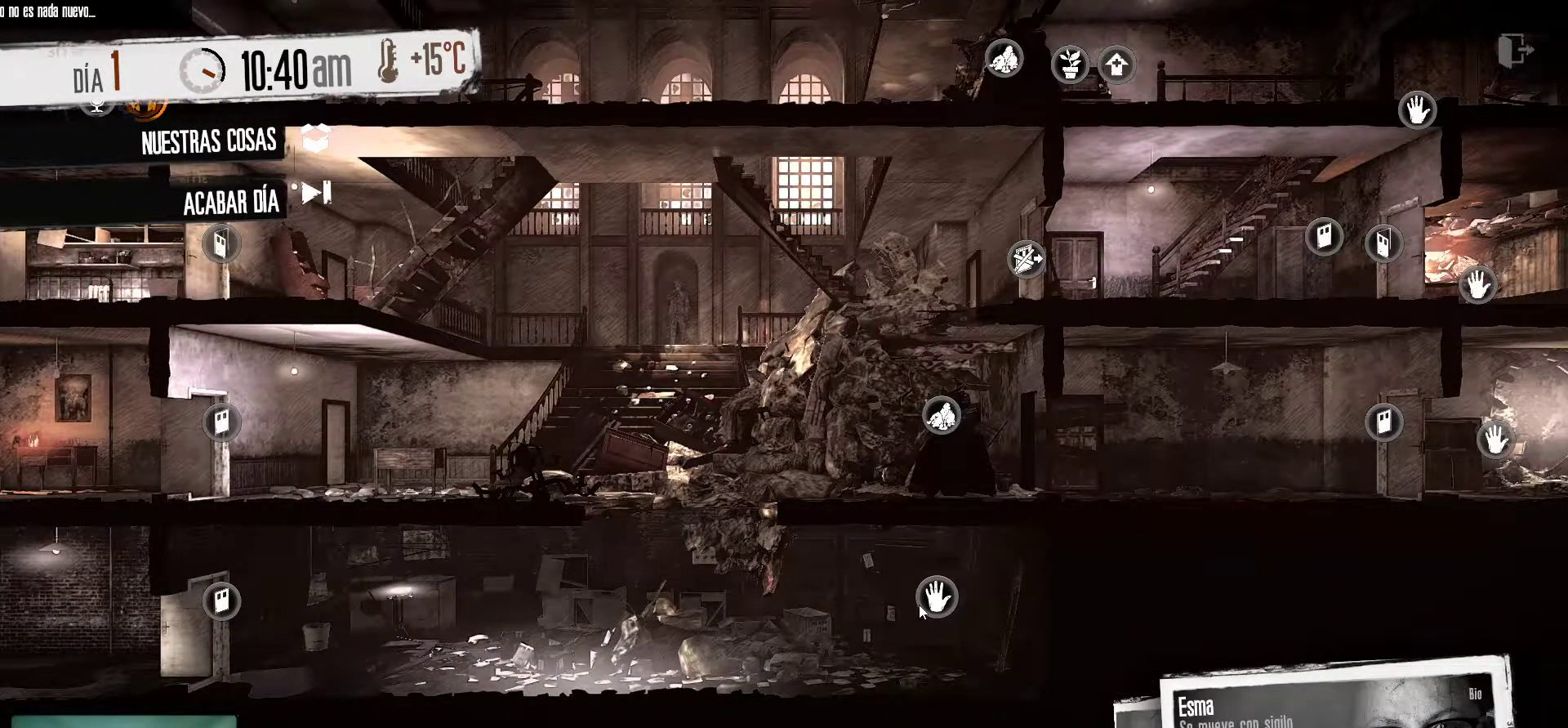
{"keys": [], "mouse": [], "mouse_move": "still", "events": []}
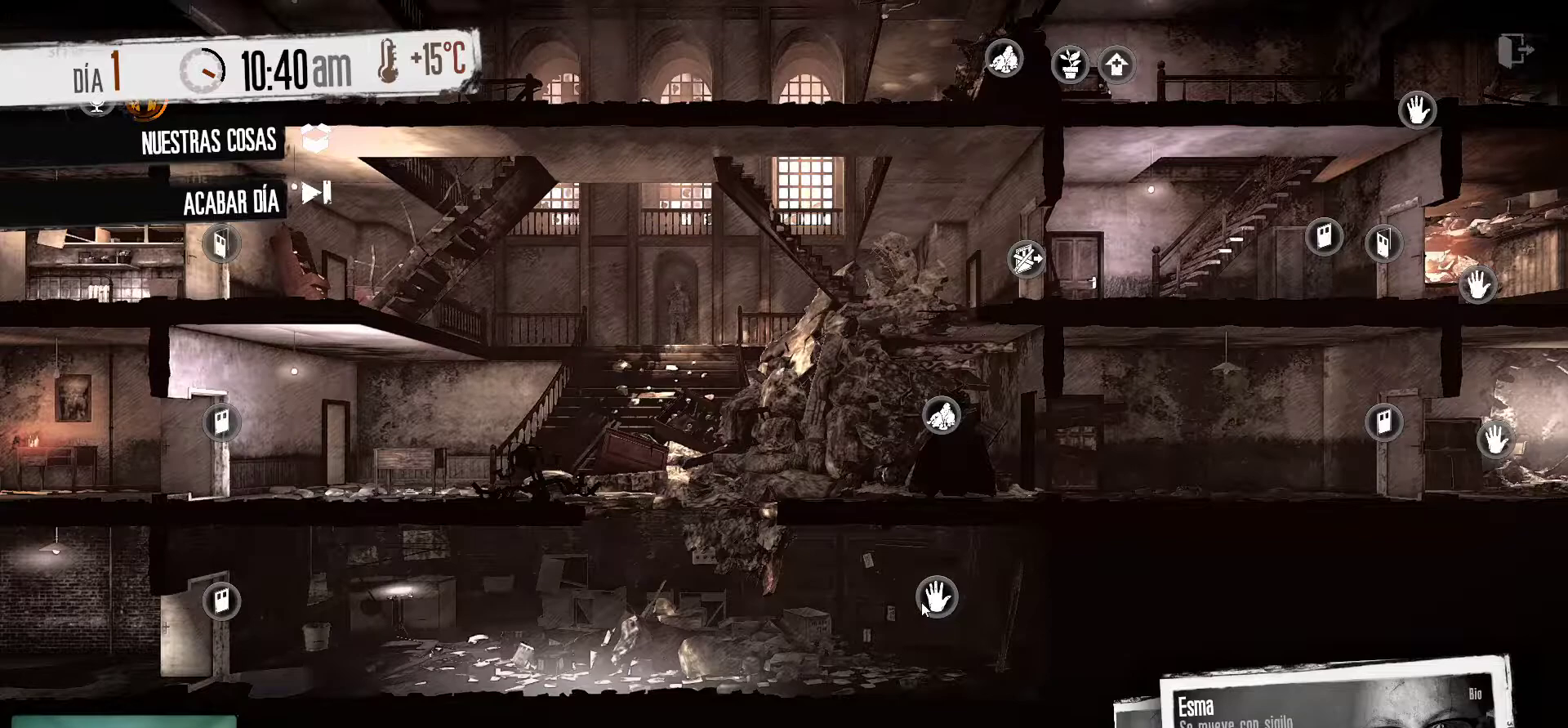
{"keys": [], "mouse": [], "mouse_move": "still", "events": [[183, "tab", "down"], [283, "tab", "up"]]}
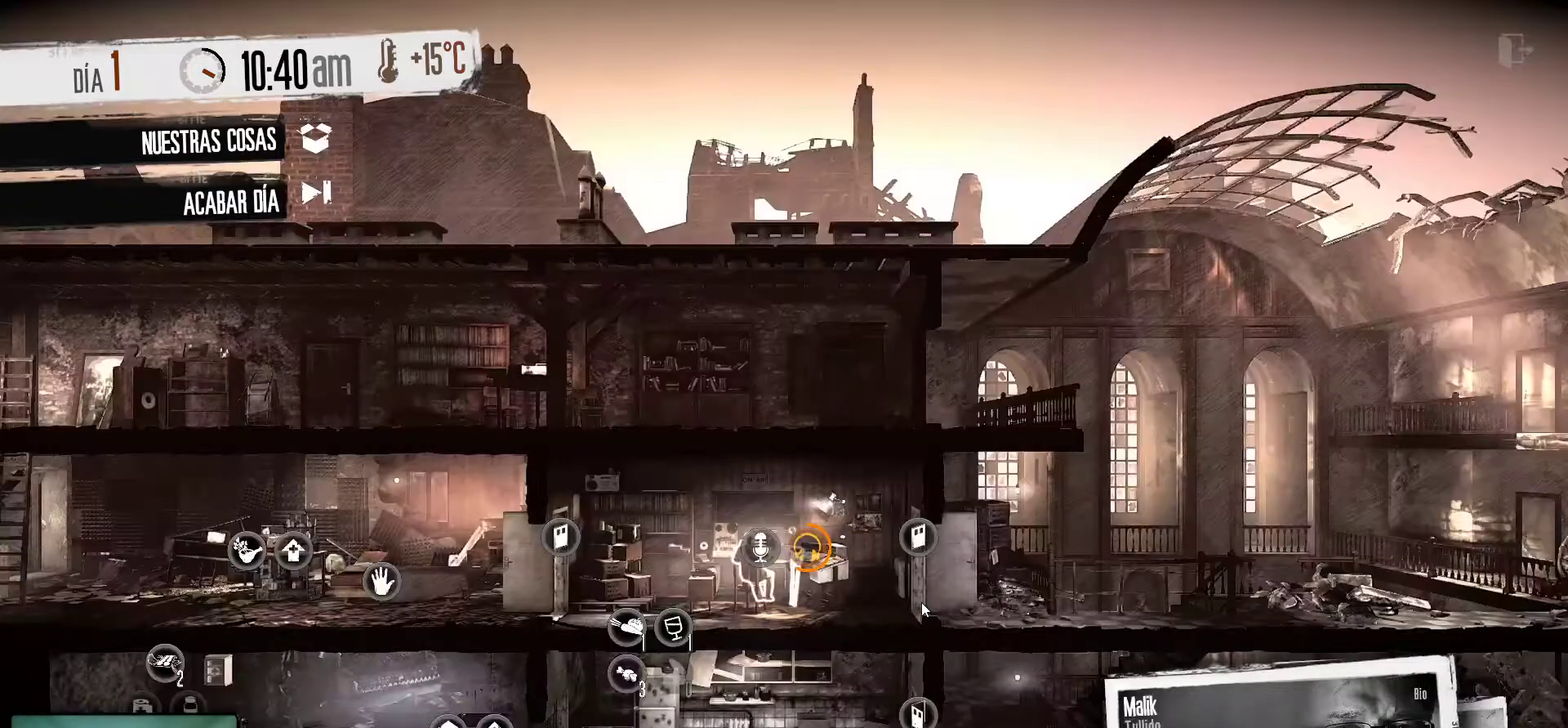
{"keys": [], "mouse": [], "mouse_move": "still", "events": []}
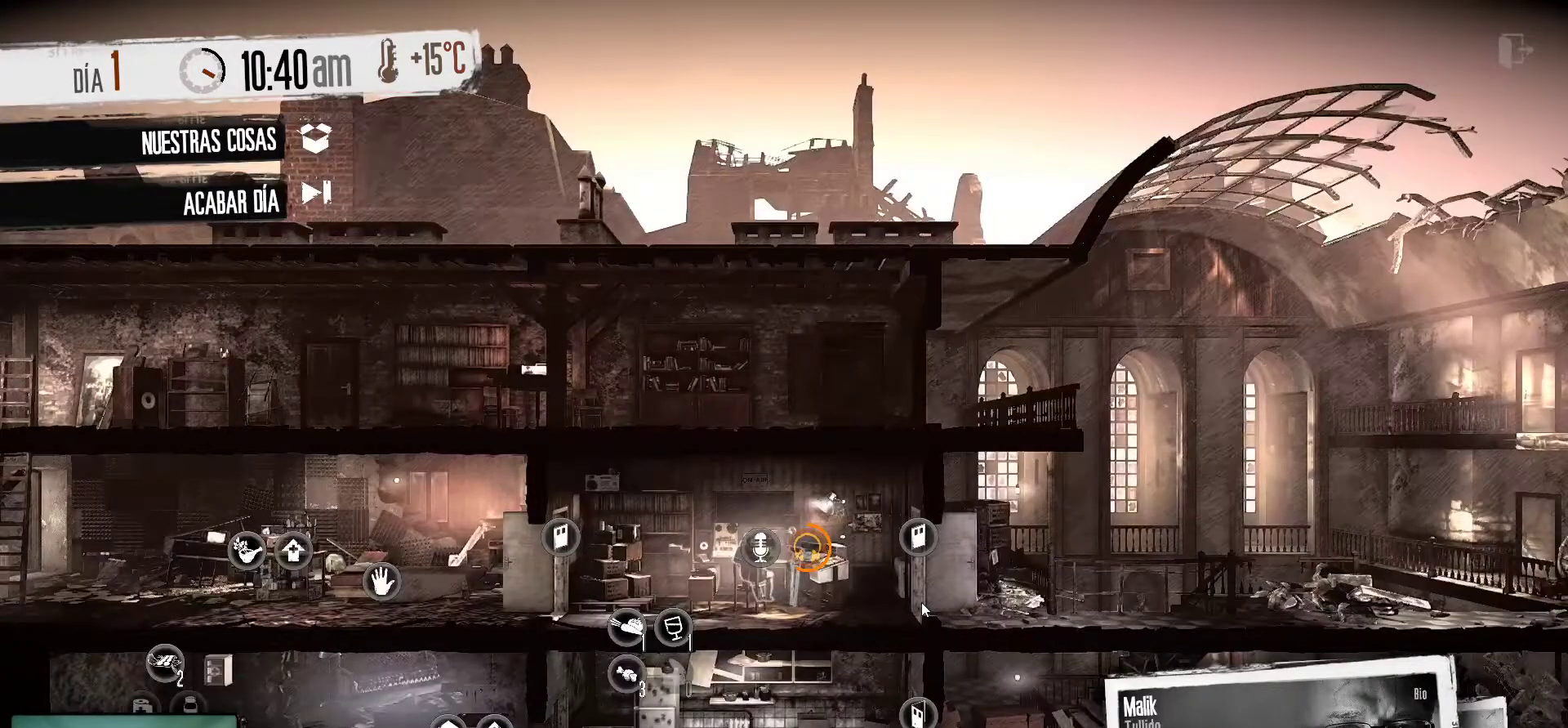
{"keys": [], "mouse": [], "mouse_move": "still", "events": []}
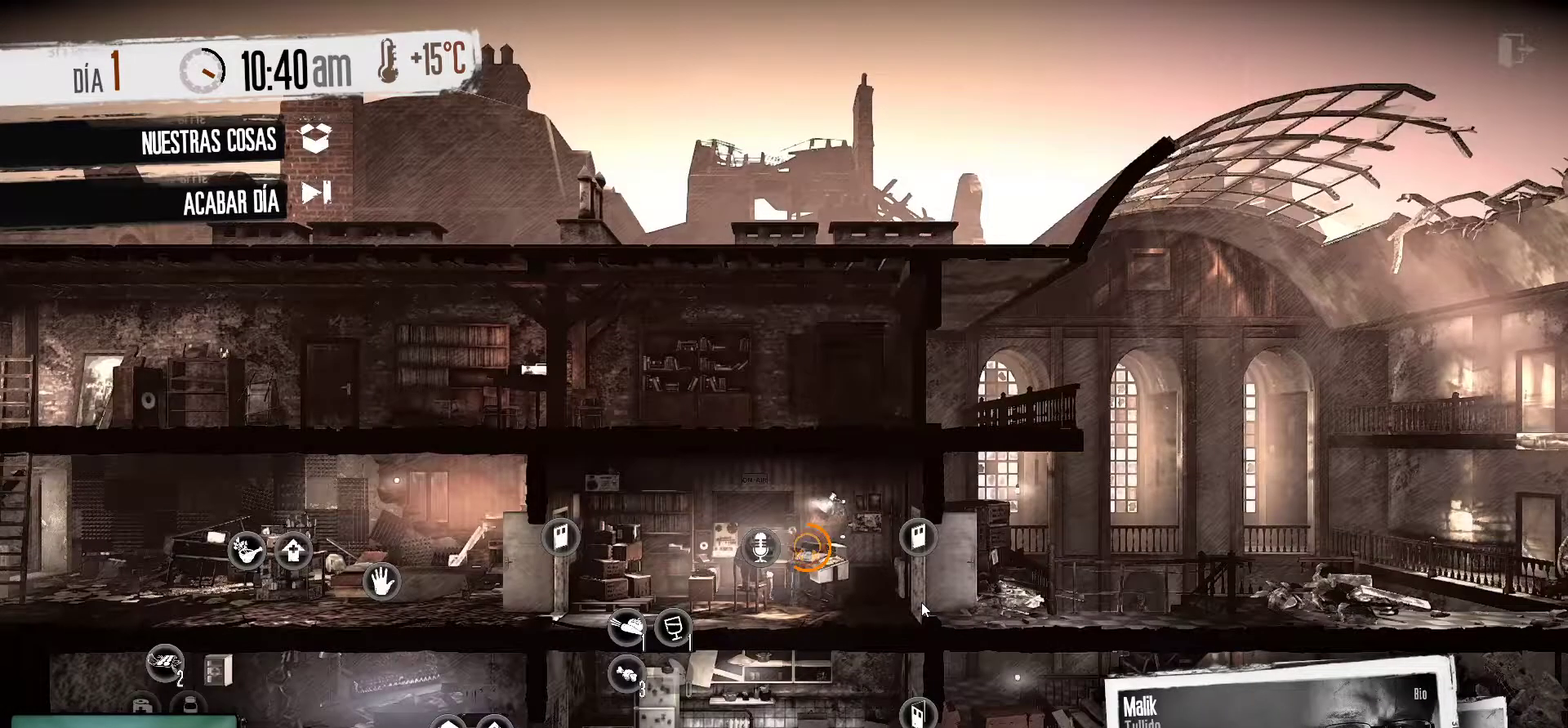
{"keys": [], "mouse": [], "mouse_move": "still", "events": [[183, "tab", "down"], [333, "tab", "up"]]}
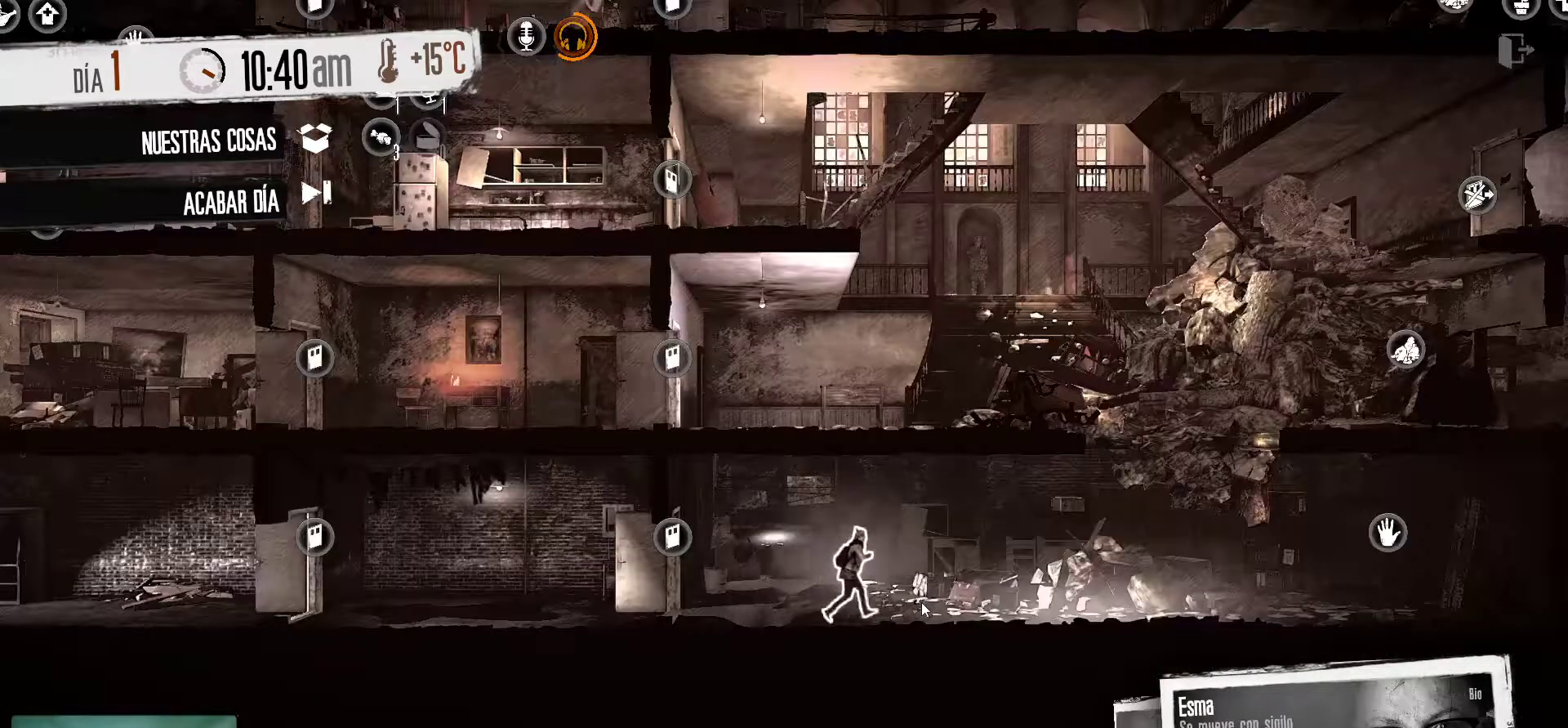
{"keys": [], "mouse": [], "mouse_move": "down-right", "events": []}
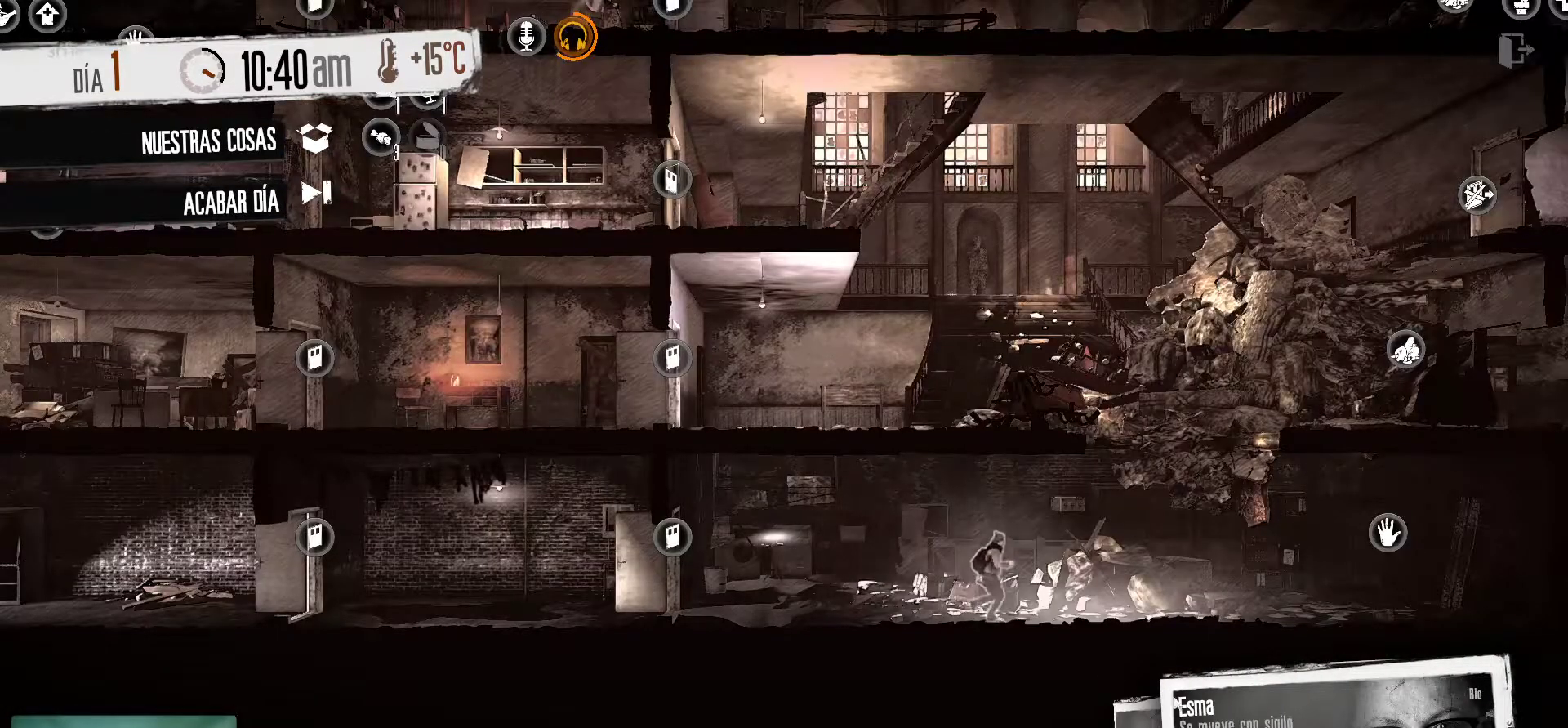
{"keys": [], "mouse": [], "mouse_move": "left", "events": []}
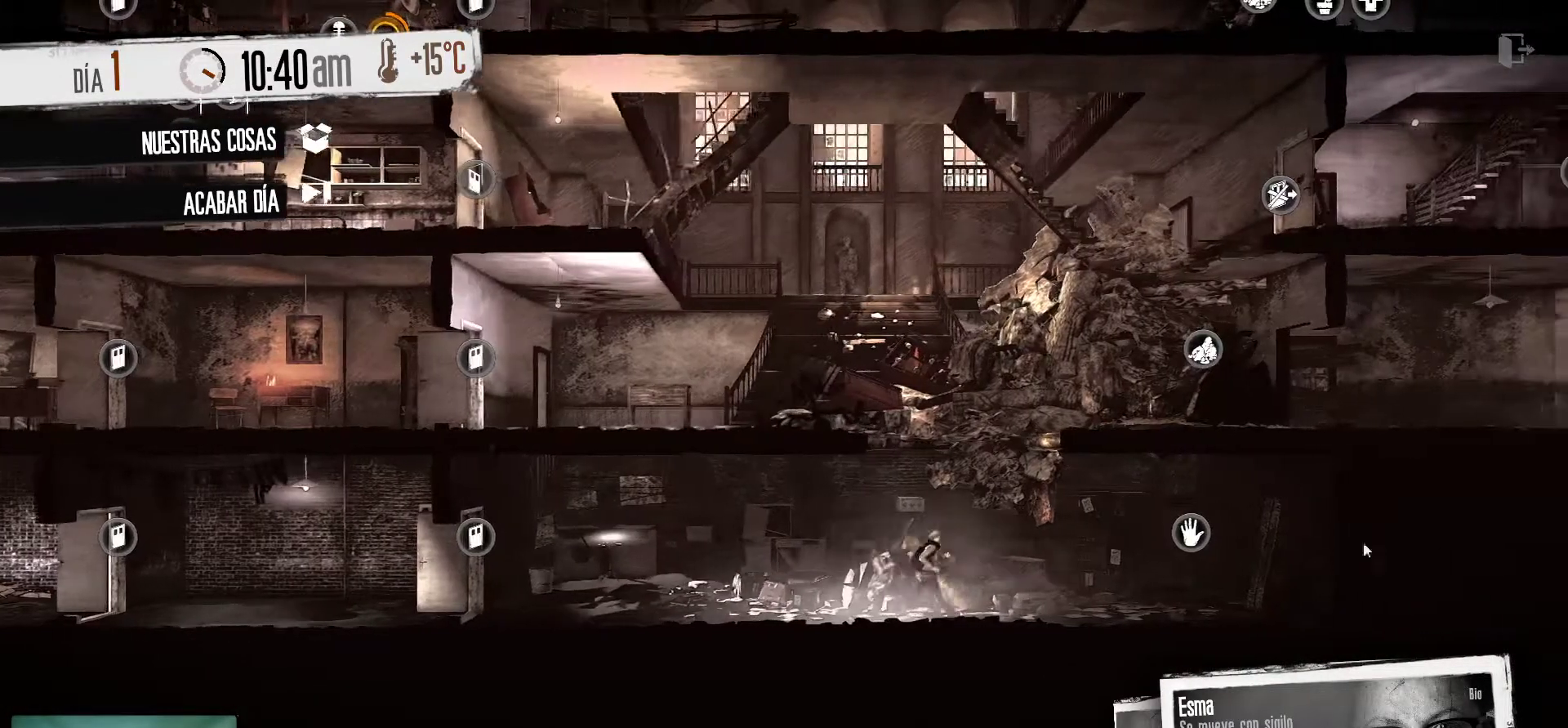
{"keys": [], "mouse": [], "mouse_move": "still", "events": []}
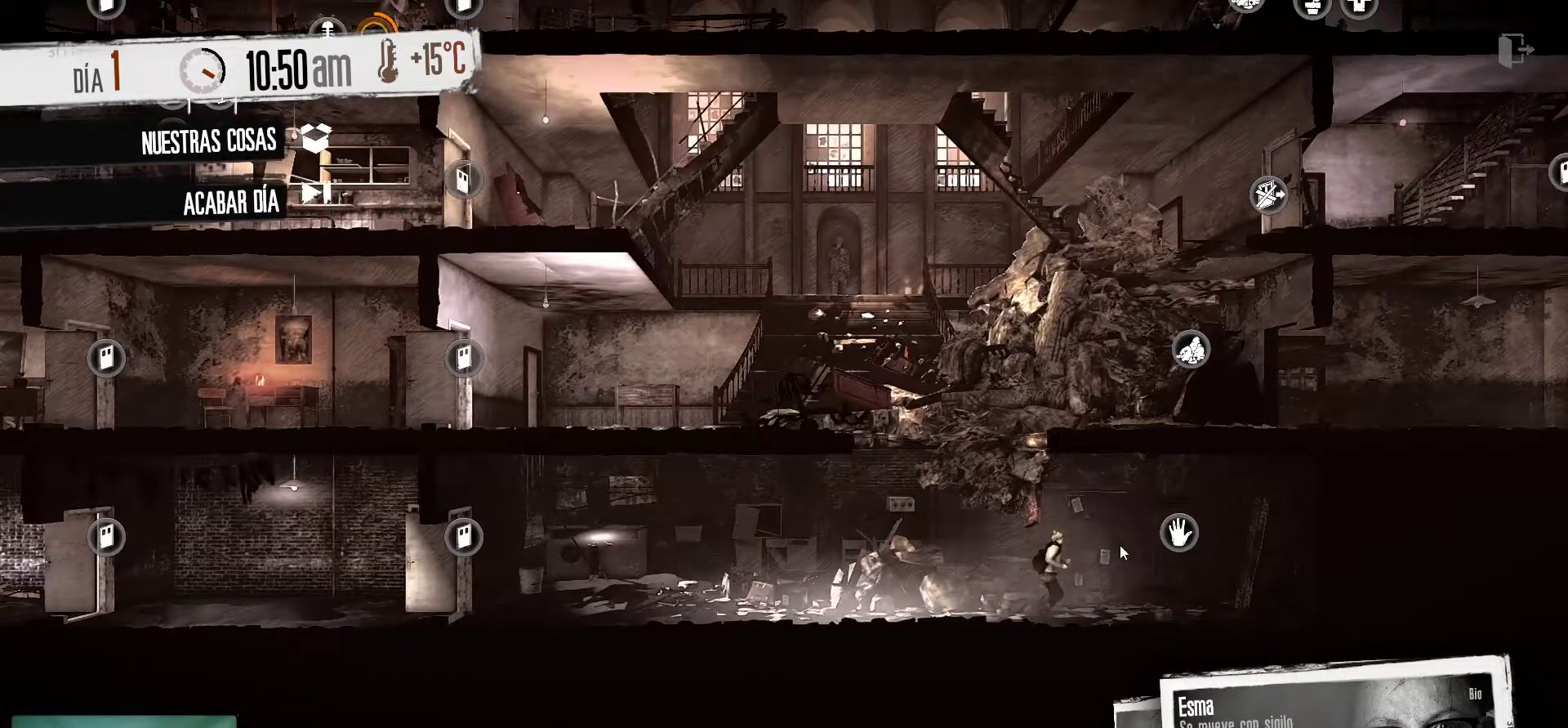
{"keys": [], "mouse": [], "mouse_move": "left", "events": []}
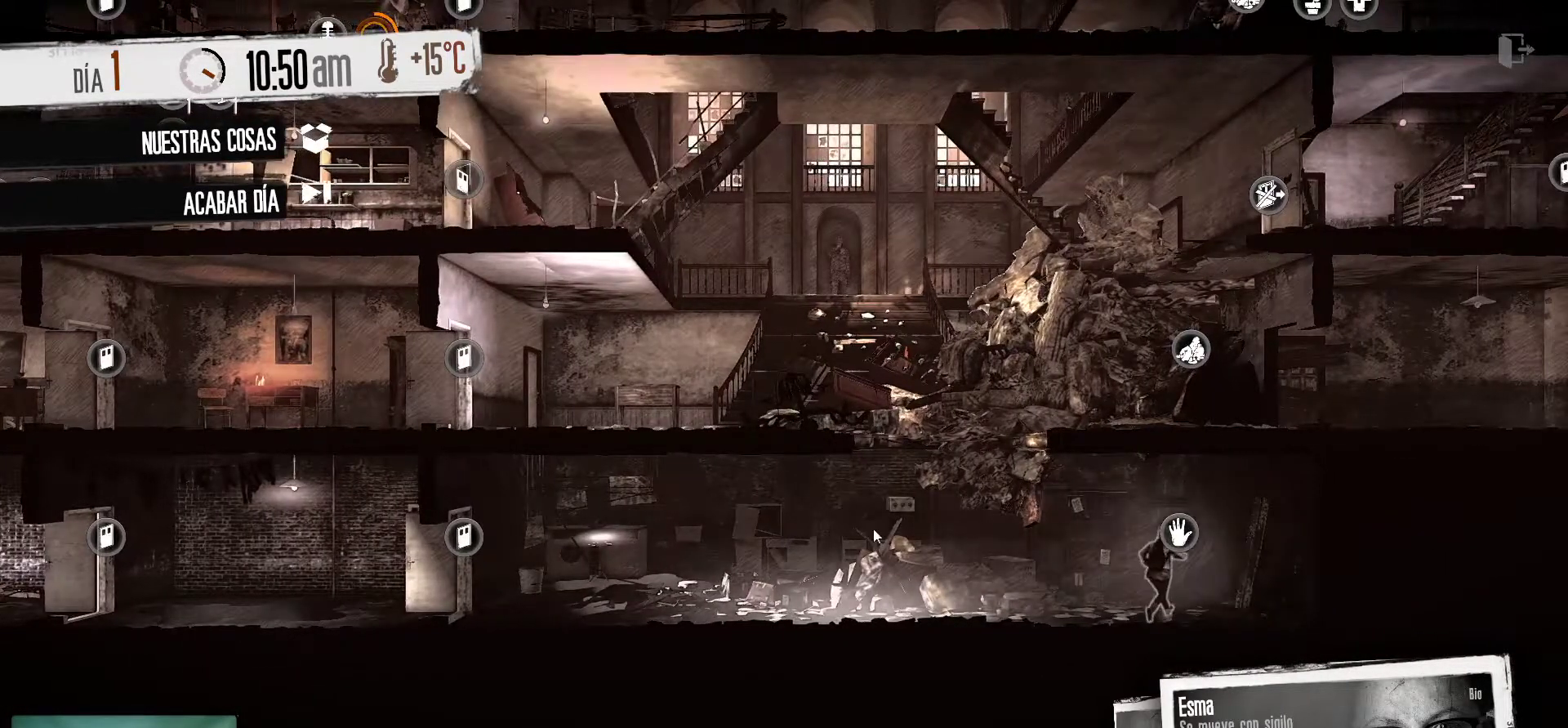
{"keys": [], "mouse": [], "mouse_move": "left", "events": []}
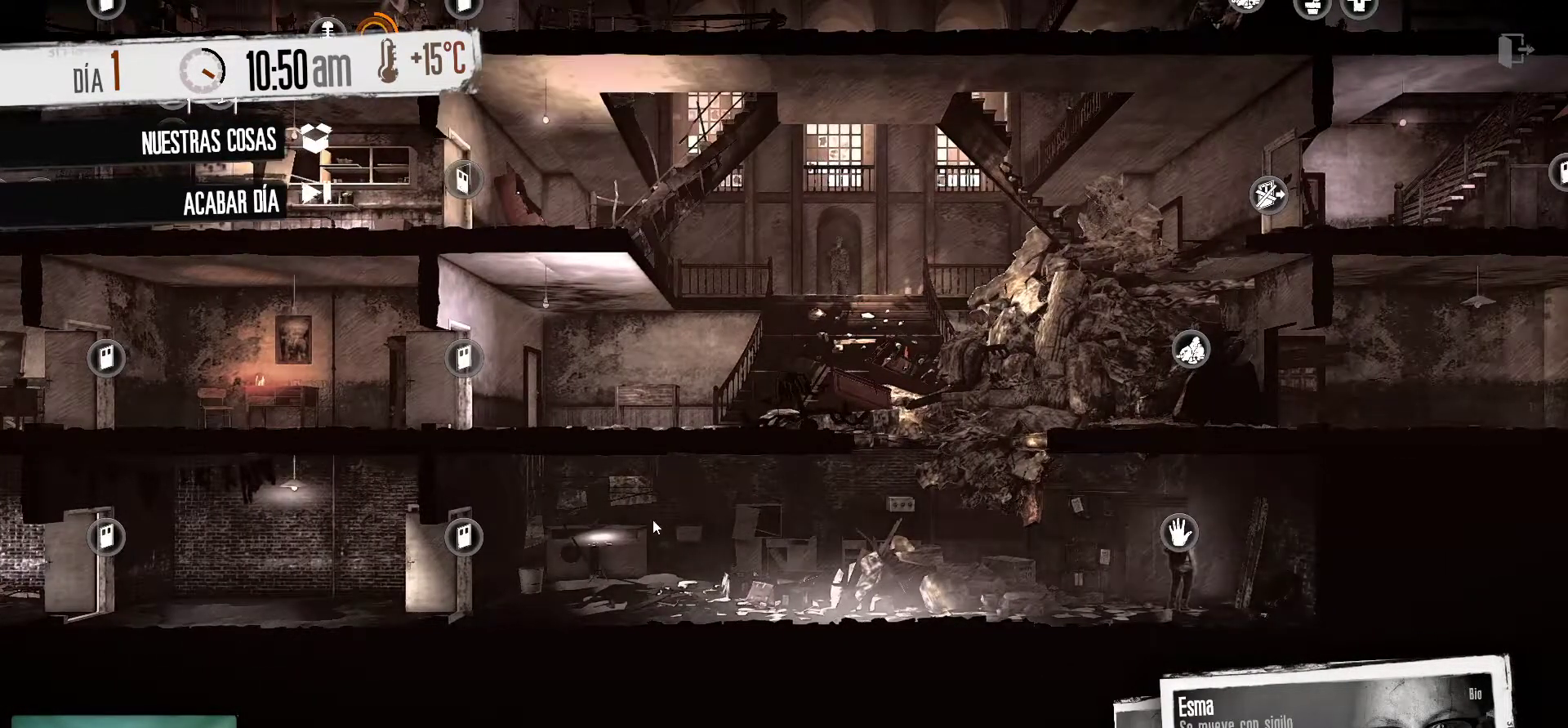
{"keys": [], "mouse": [], "mouse_move": "left", "events": []}
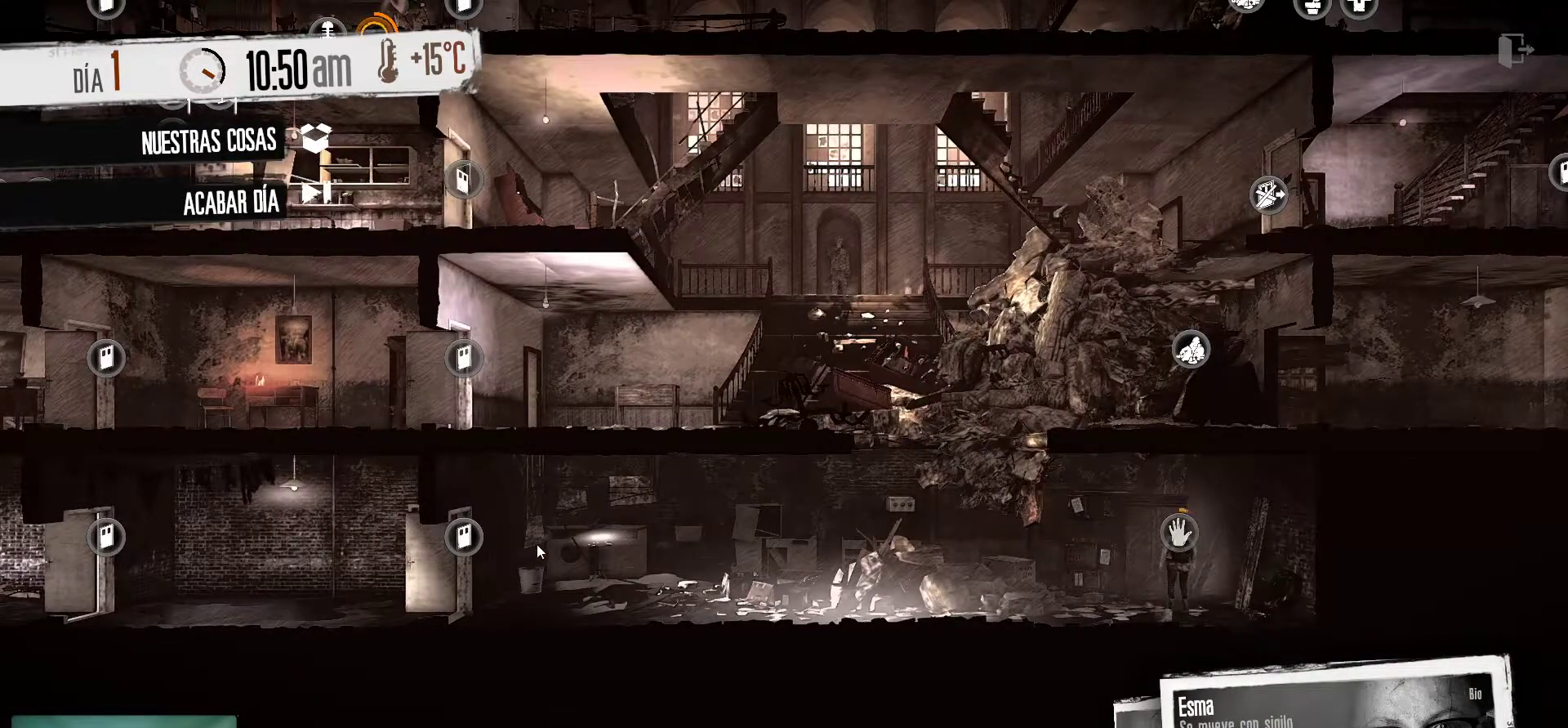
{"keys": [], "mouse": [], "mouse_move": "still", "events": []}
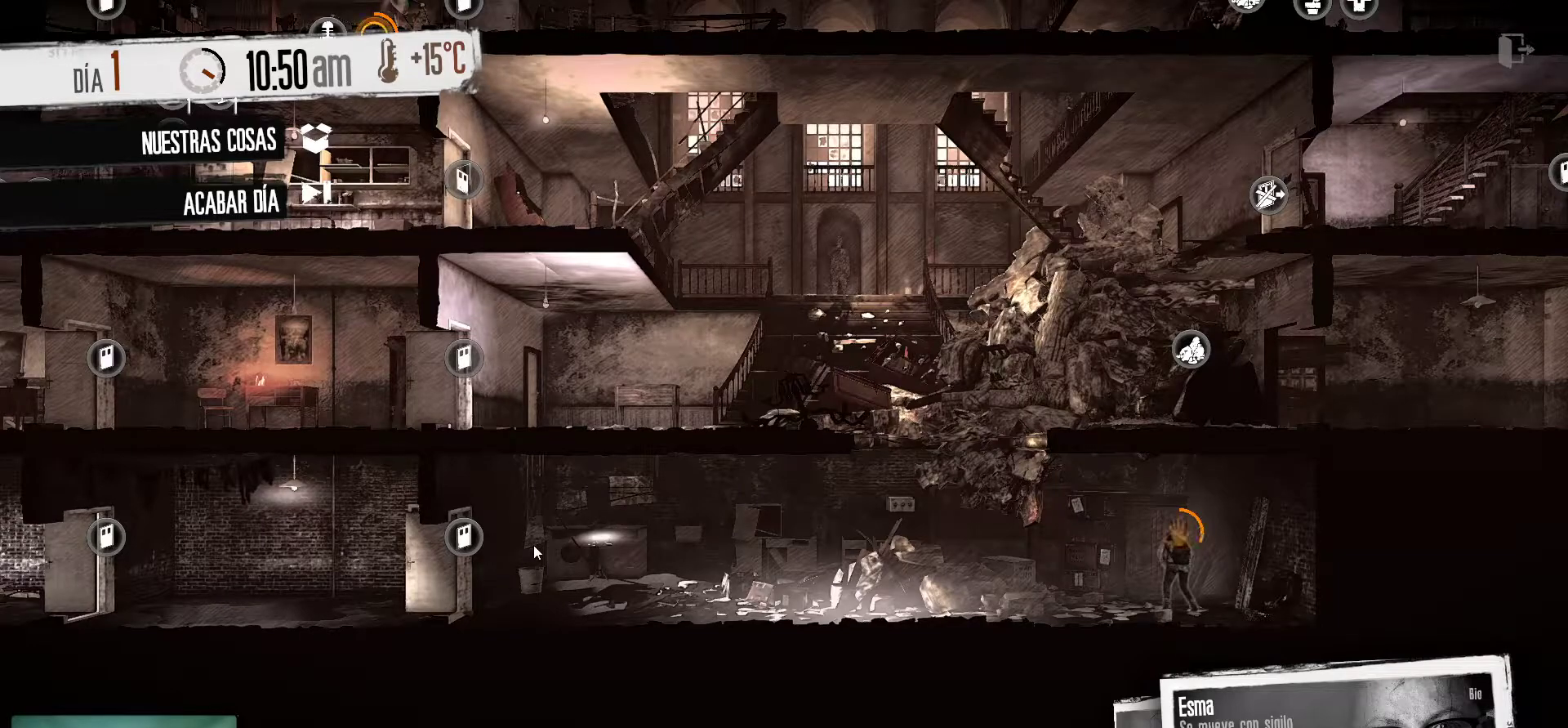
{"keys": [], "mouse": [], "mouse_move": "left", "events": []}
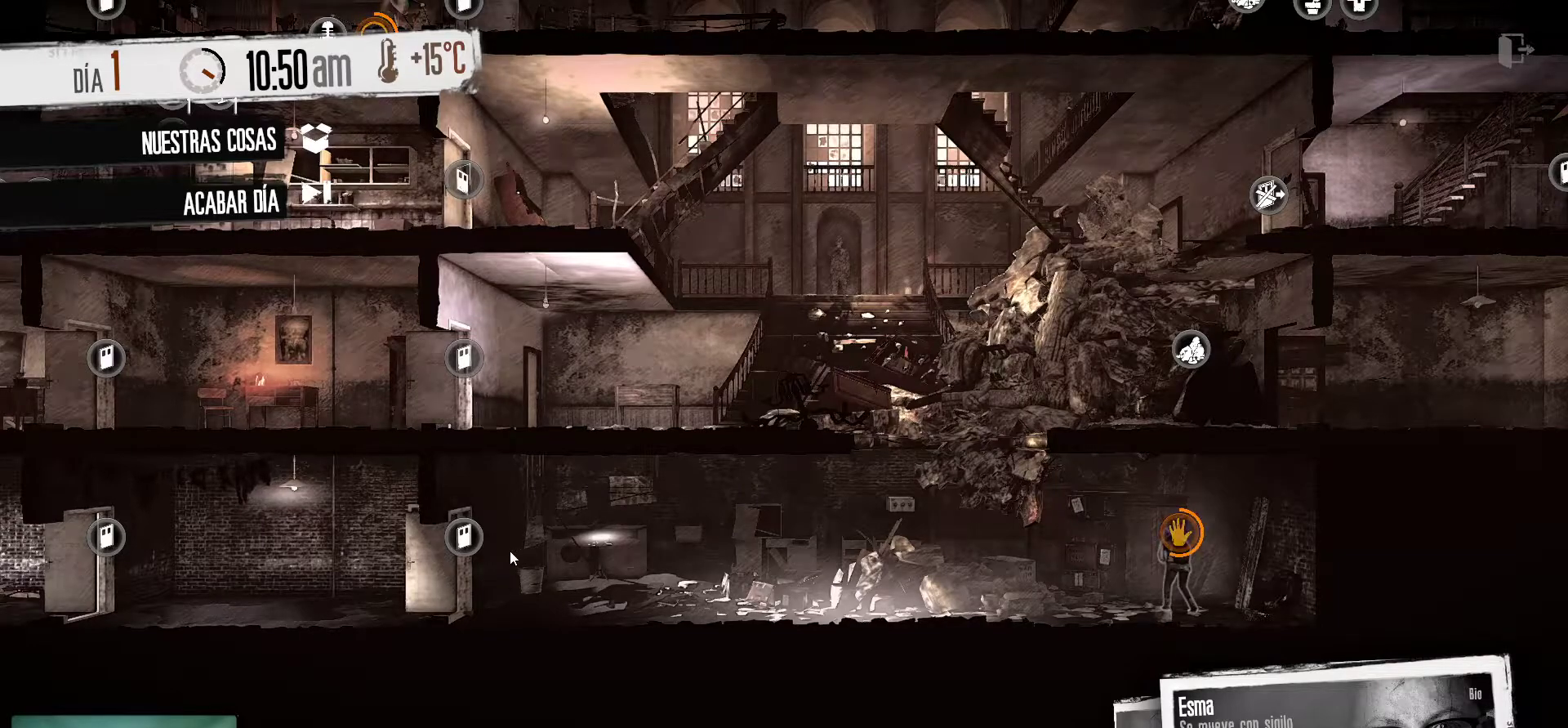
{"keys": [], "mouse": [], "mouse_move": "left", "events": []}
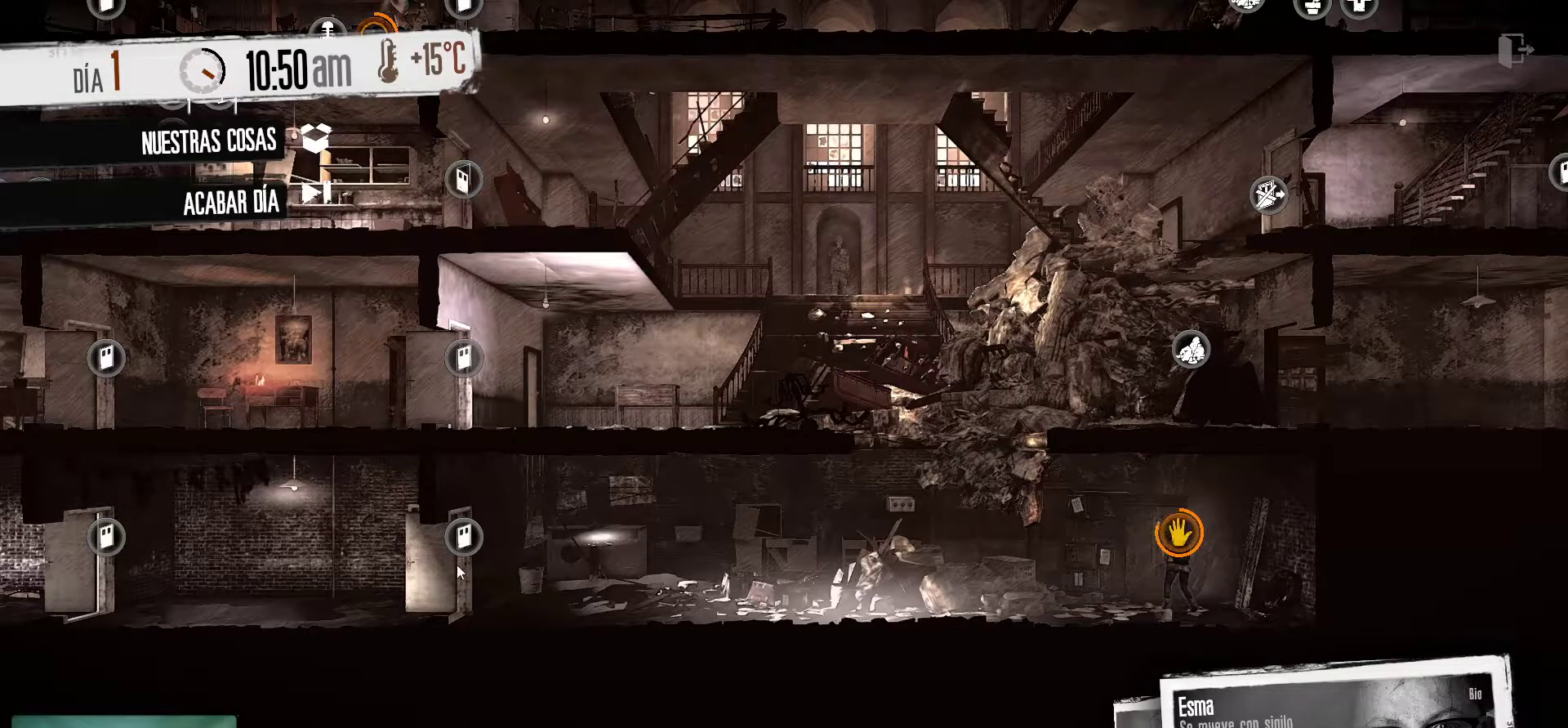
{"keys": [], "mouse": [], "mouse_move": "still", "events": []}
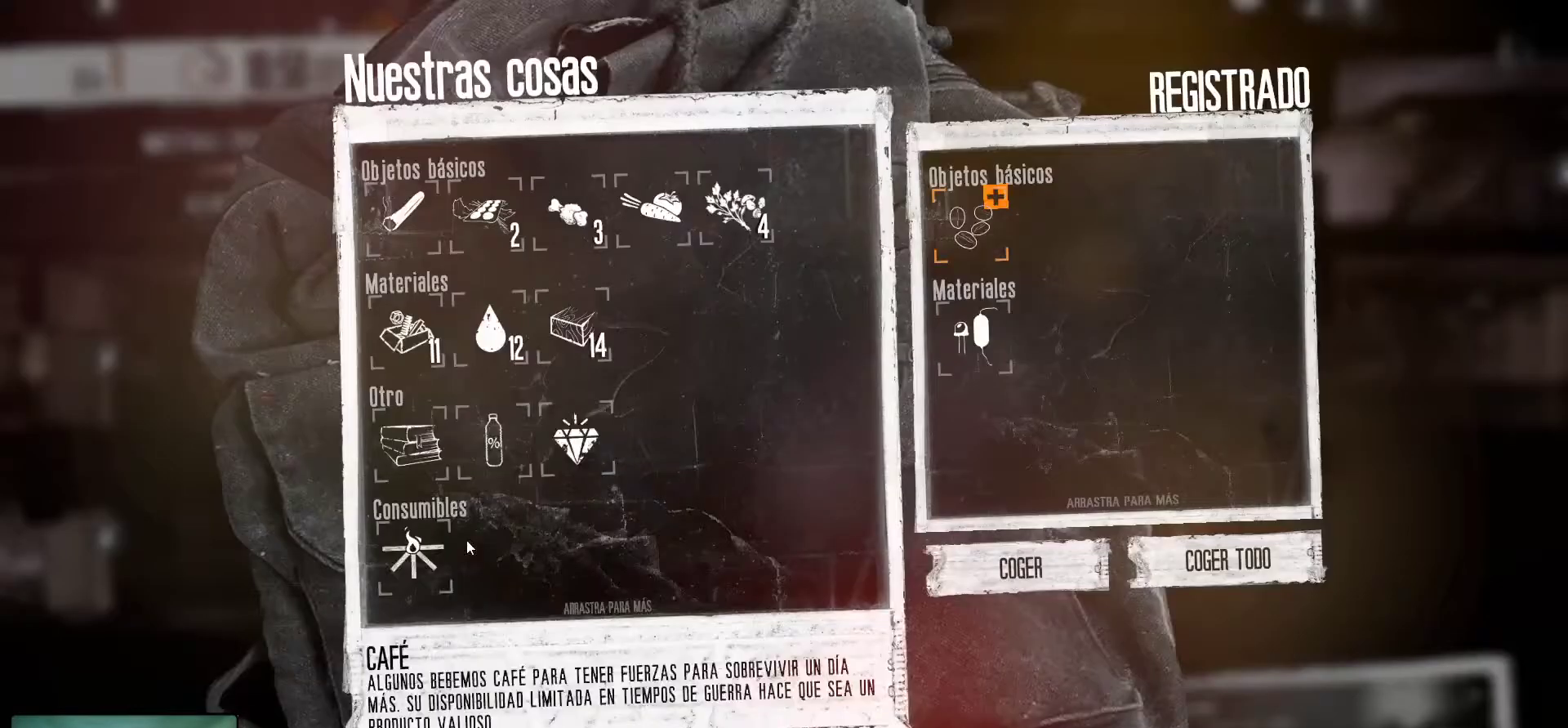
{"keys": [], "mouse": [], "mouse_move": "right", "events": []}
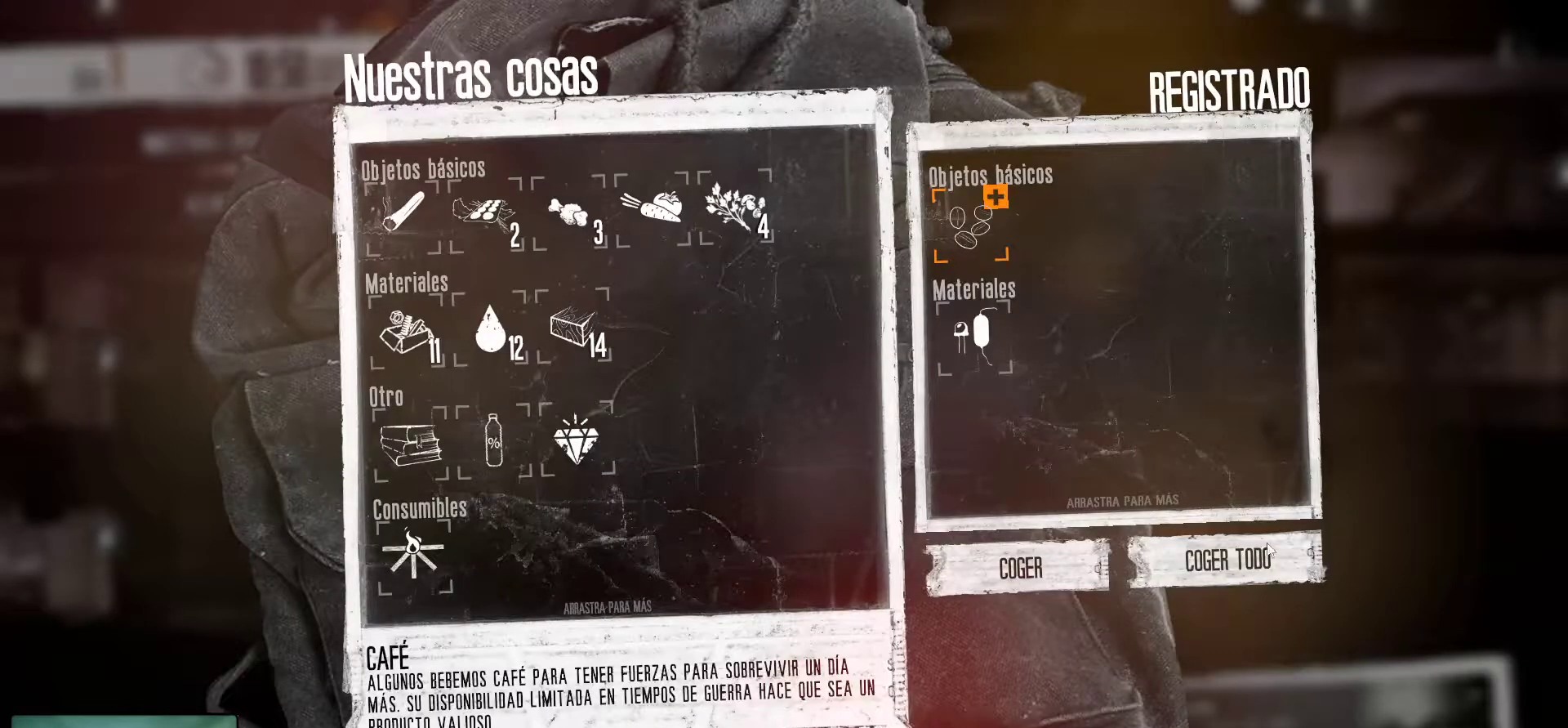
{"keys": [], "mouse": ["left"], "mouse_move": "still", "events": [[417, "mouse_left", "down"]]}
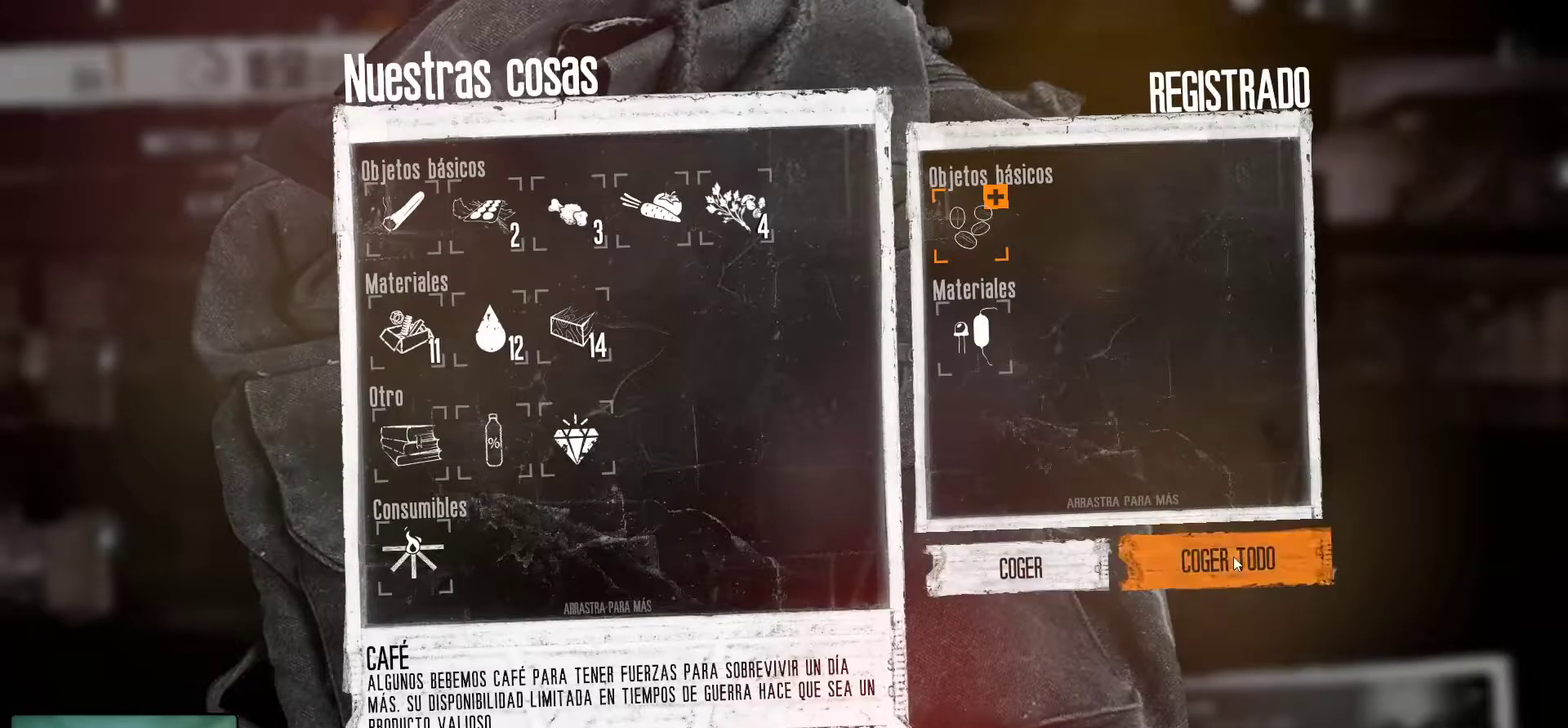
{"keys": [], "mouse": [], "mouse_move": "still", "events": [[17, "mouse_left", "up"]]}
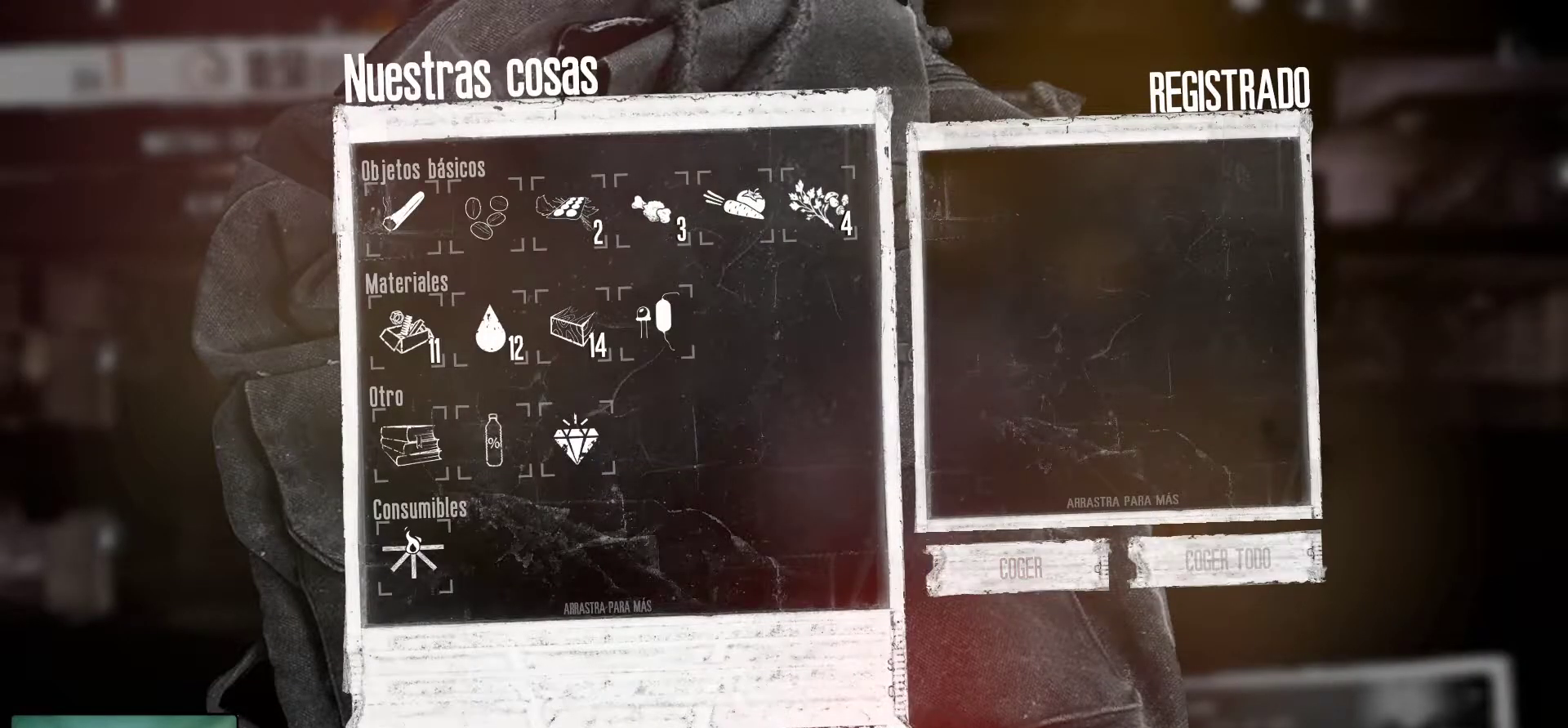
{"keys": [], "mouse": [], "mouse_move": "still", "events": [[367, "mouse_left", "down"], [450, "mouse_left", "up"]]}
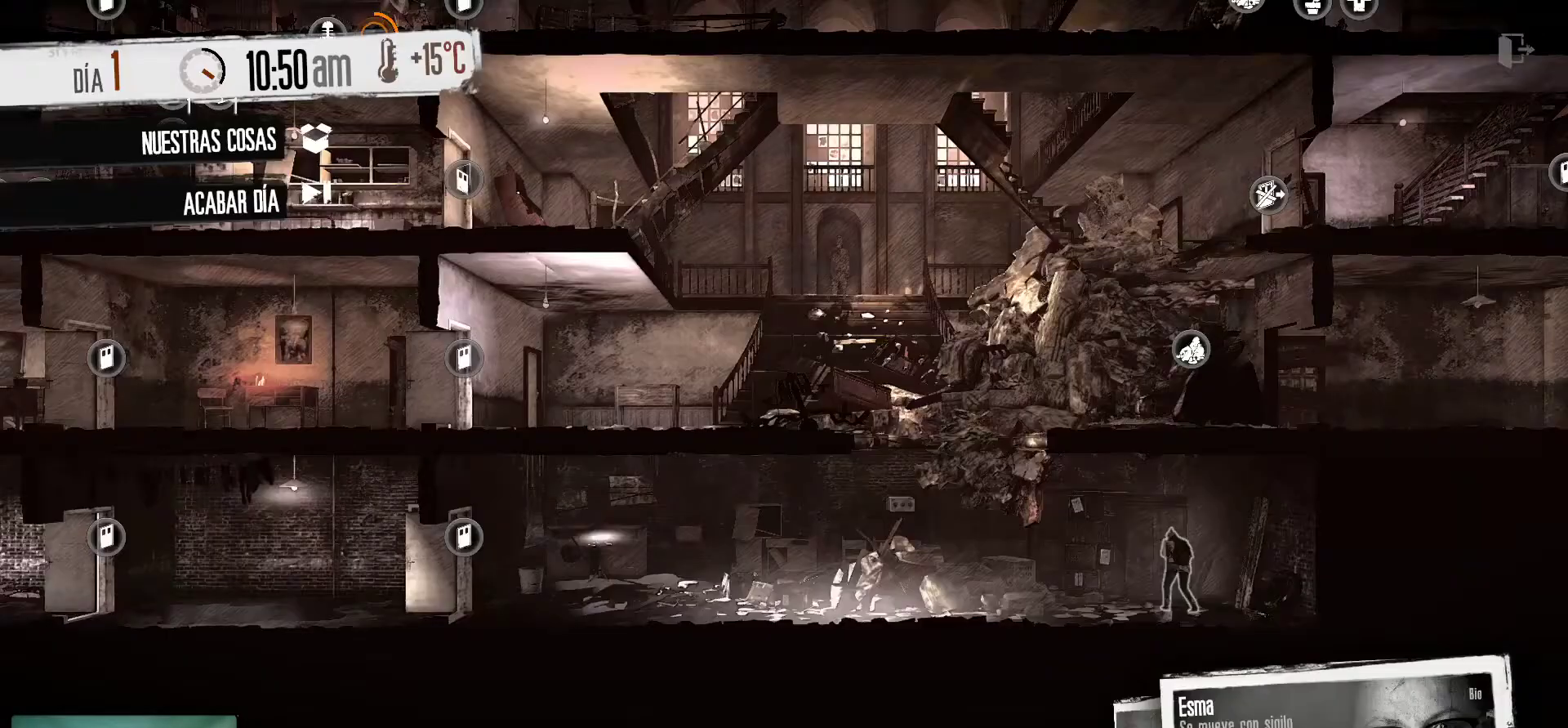
{"keys": [], "mouse": [], "mouse_move": "up-left", "events": []}
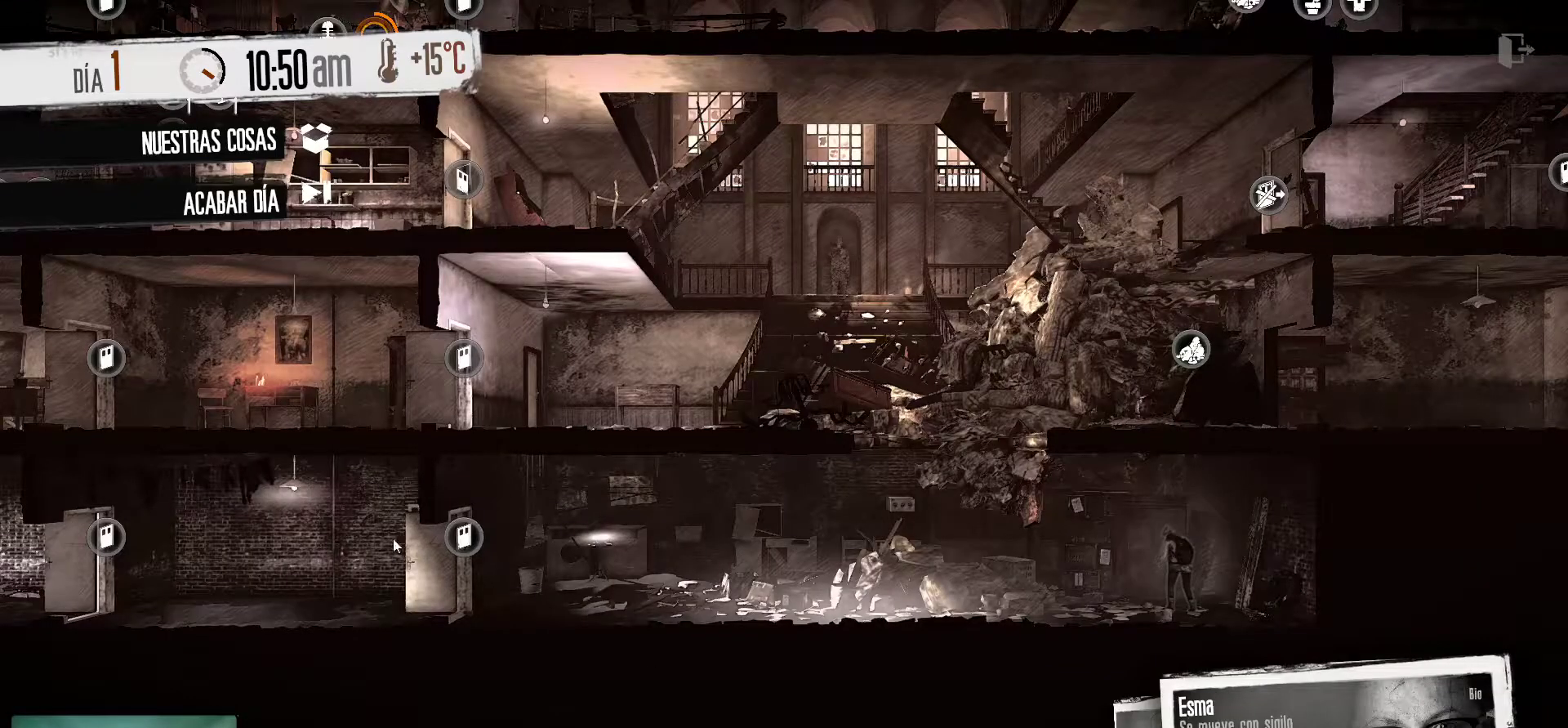
{"keys": [], "mouse": [], "mouse_move": "still", "events": []}
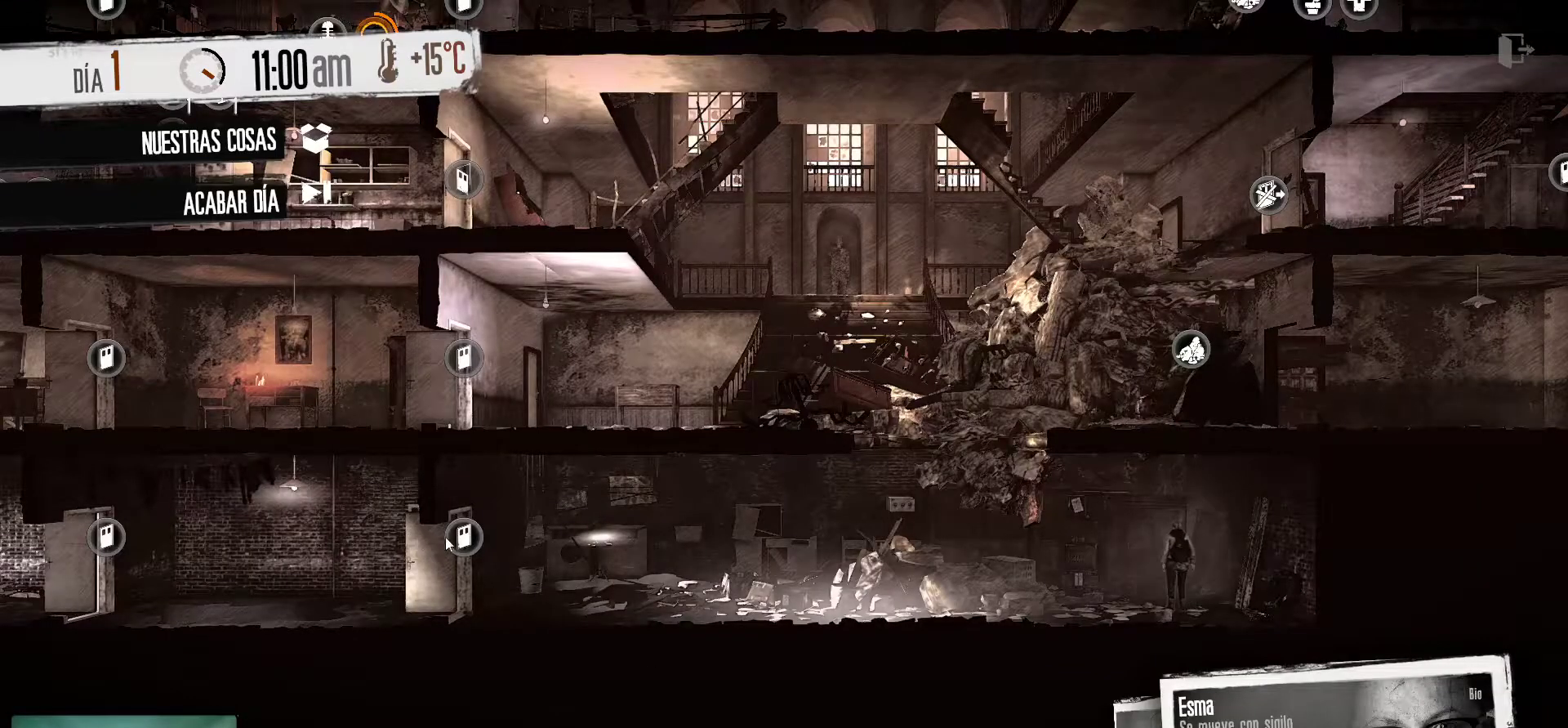
{"keys": [], "mouse": [], "mouse_move": "still", "events": [[367, "mouse_left", "down"], [500, "mouse_left", "up"]]}
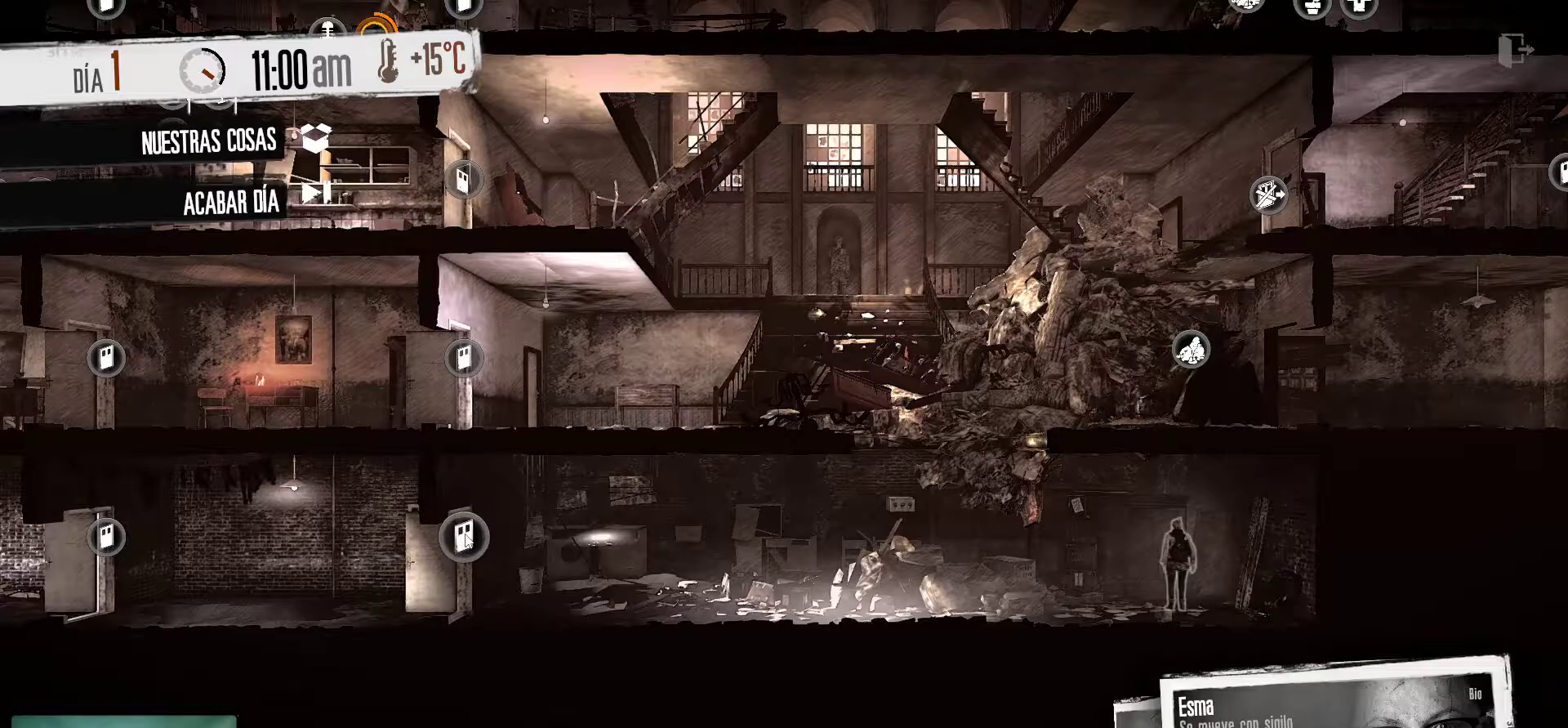
{"keys": [], "mouse": [], "mouse_move": "up", "events": []}
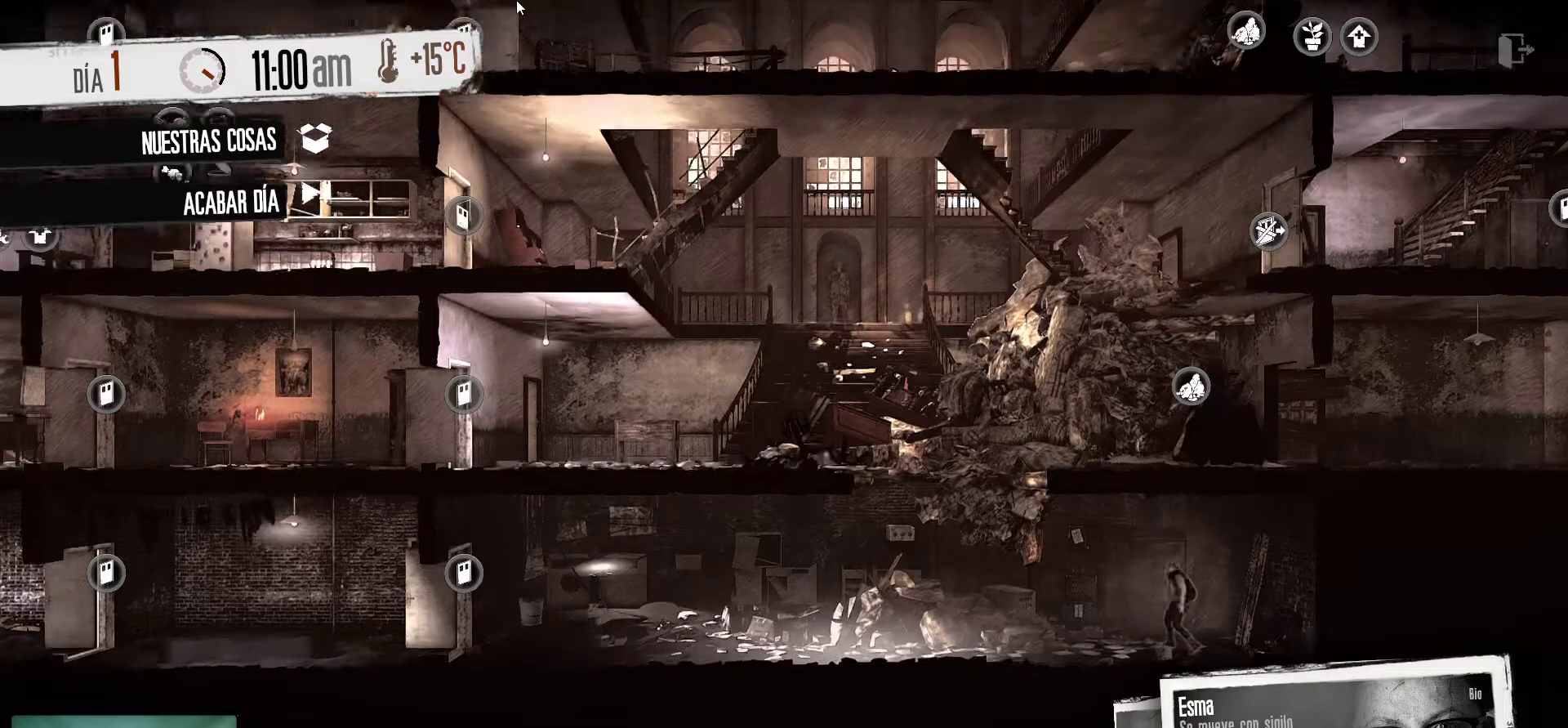
{"keys": [], "mouse": [], "mouse_move": "down-right", "events": []}